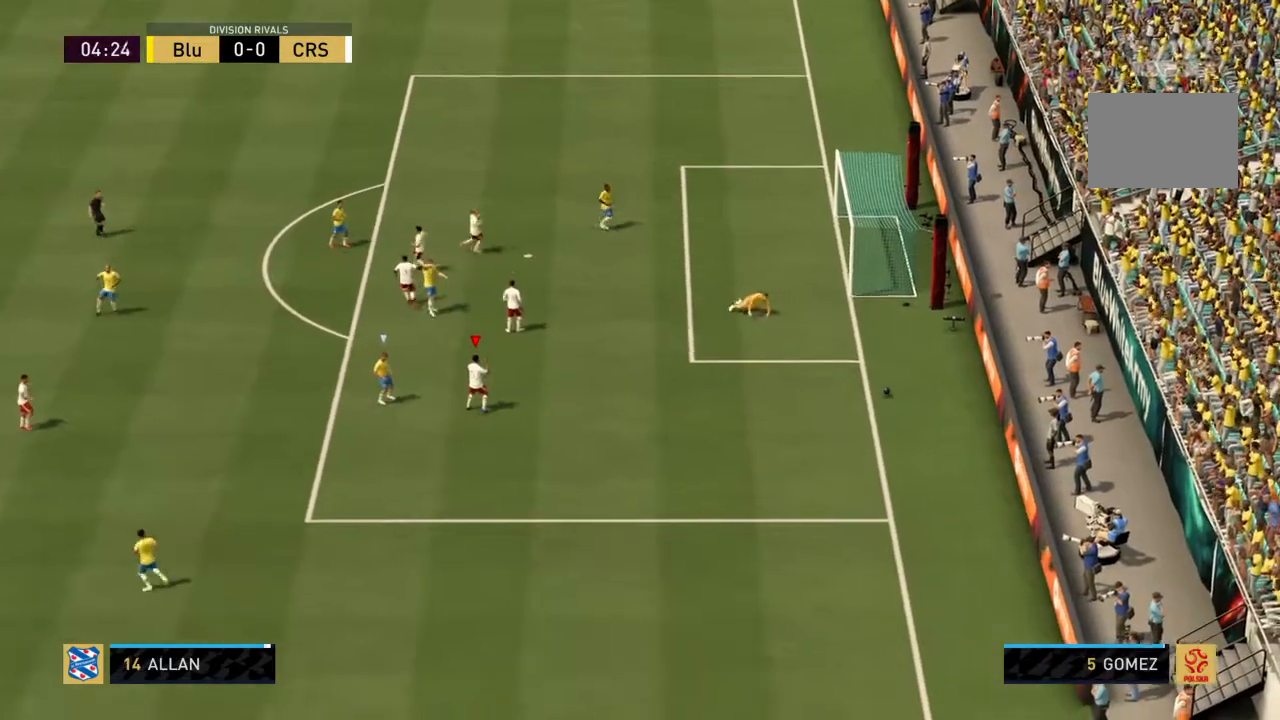
Gameplay with a controller (PlayStation layout); each line is a JSON object with the inputs held at the frame after it. "events" lists button and stick changes between this image and that frame as [ms after this image, input, new state], when the widget could be followed in between. Not read: L3 R3.
{"buttons": [], "left_stick": "center", "right_stick": "center"}
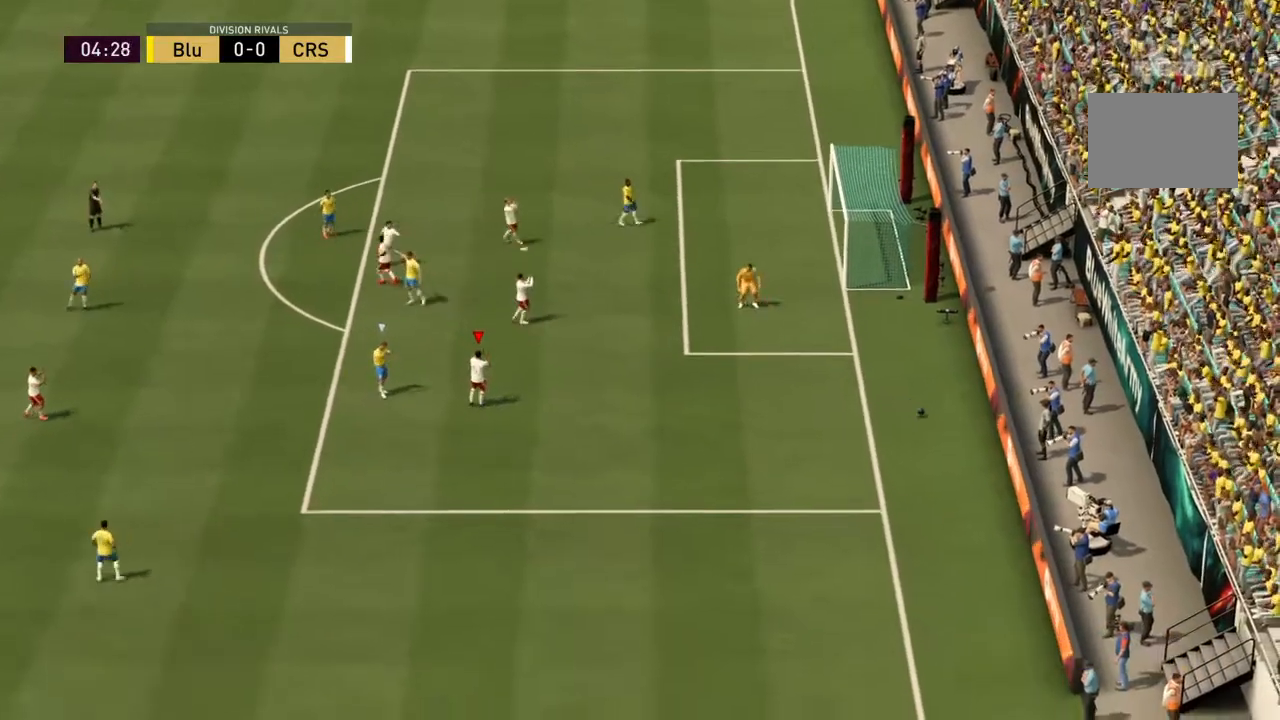
{"buttons": [], "left_stick": "center", "right_stick": "down-right", "events": [[400, "right_stick", "down-right"]]}
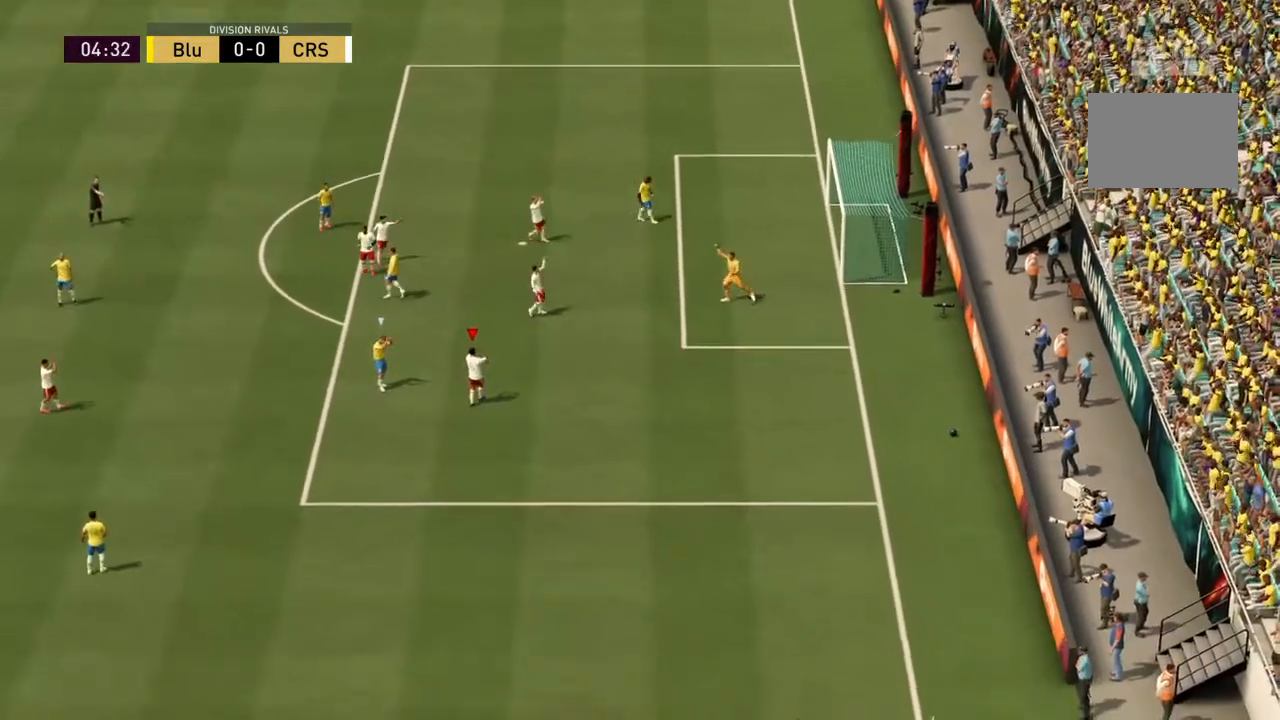
{"buttons": [], "left_stick": "center", "right_stick": "center"}
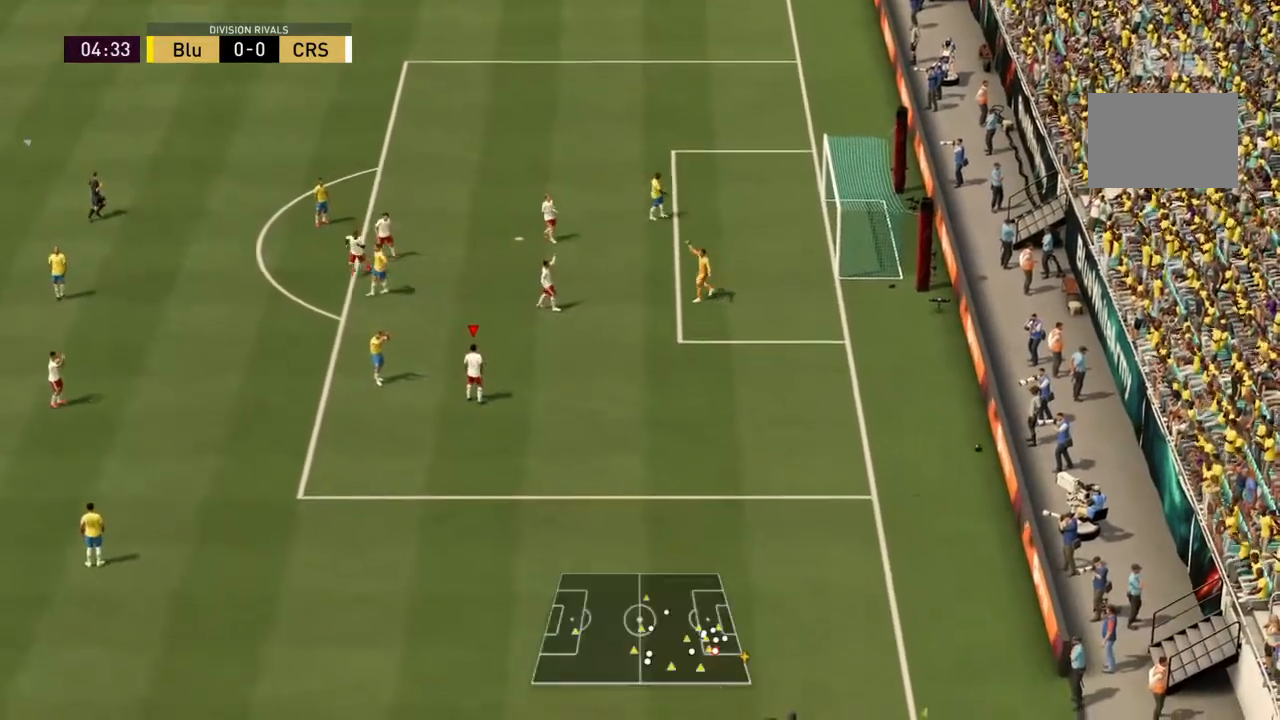
{"buttons": [], "left_stick": "center", "right_stick": "center", "events": []}